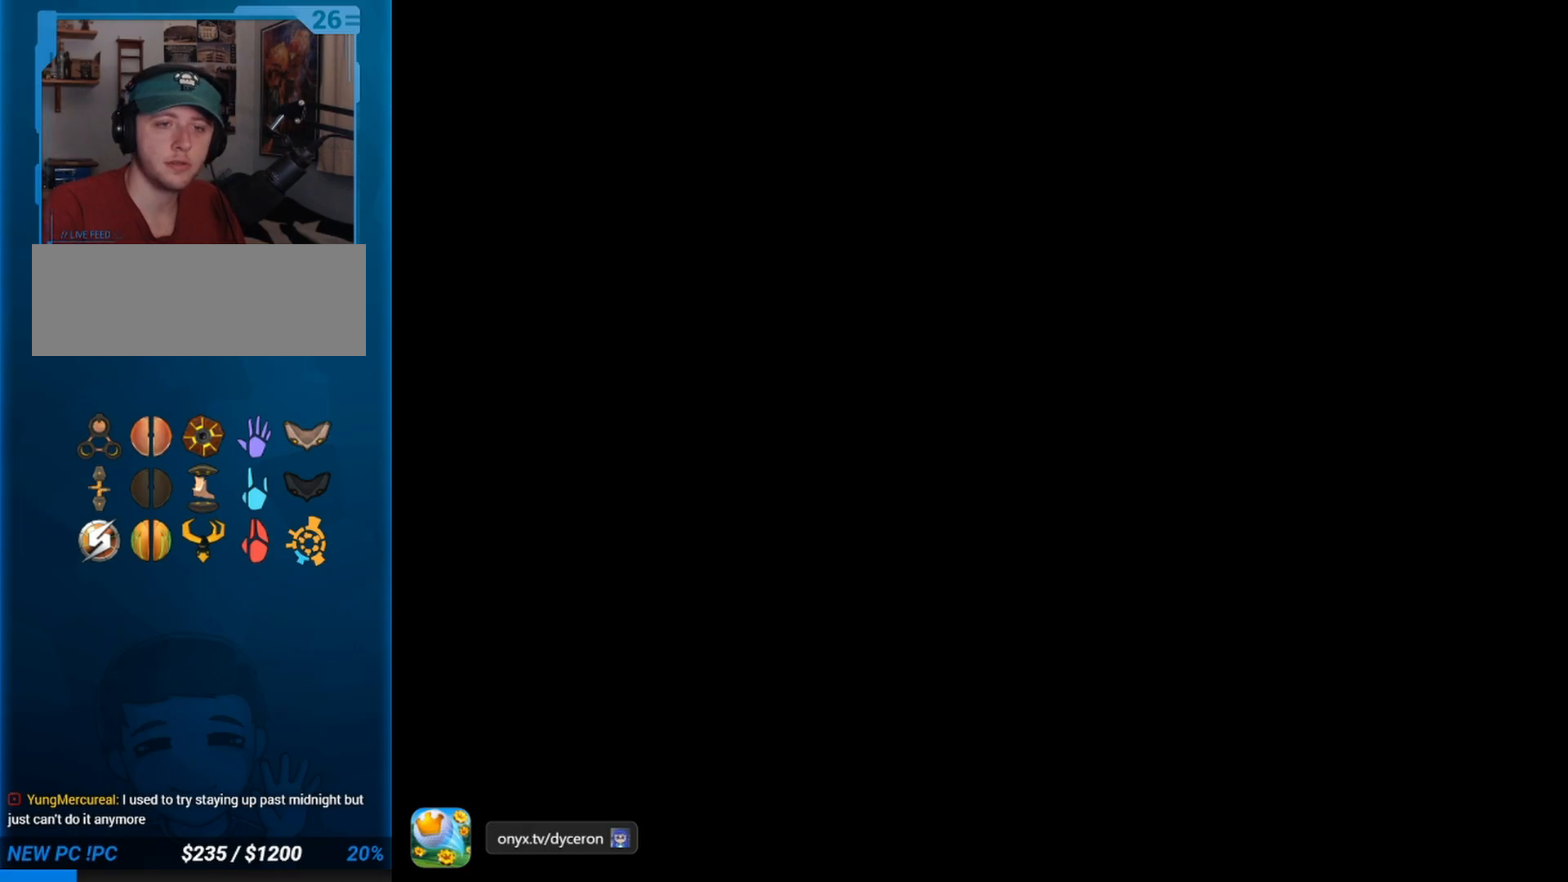
Gameplay with a controller (Nintendo layout); each line is a JSON object with the inputs held at the frame after it. "events" lists button and stick changes between this image and that frame as [ms after this image, input, new state], when the widget could be followed in between. Not read: C L3 R3.
{"buttons": ["L1"], "left_stick": "up", "right_stick": "center", "events": [[183, "L1", "down"], [450, "left_stick", "up"]]}
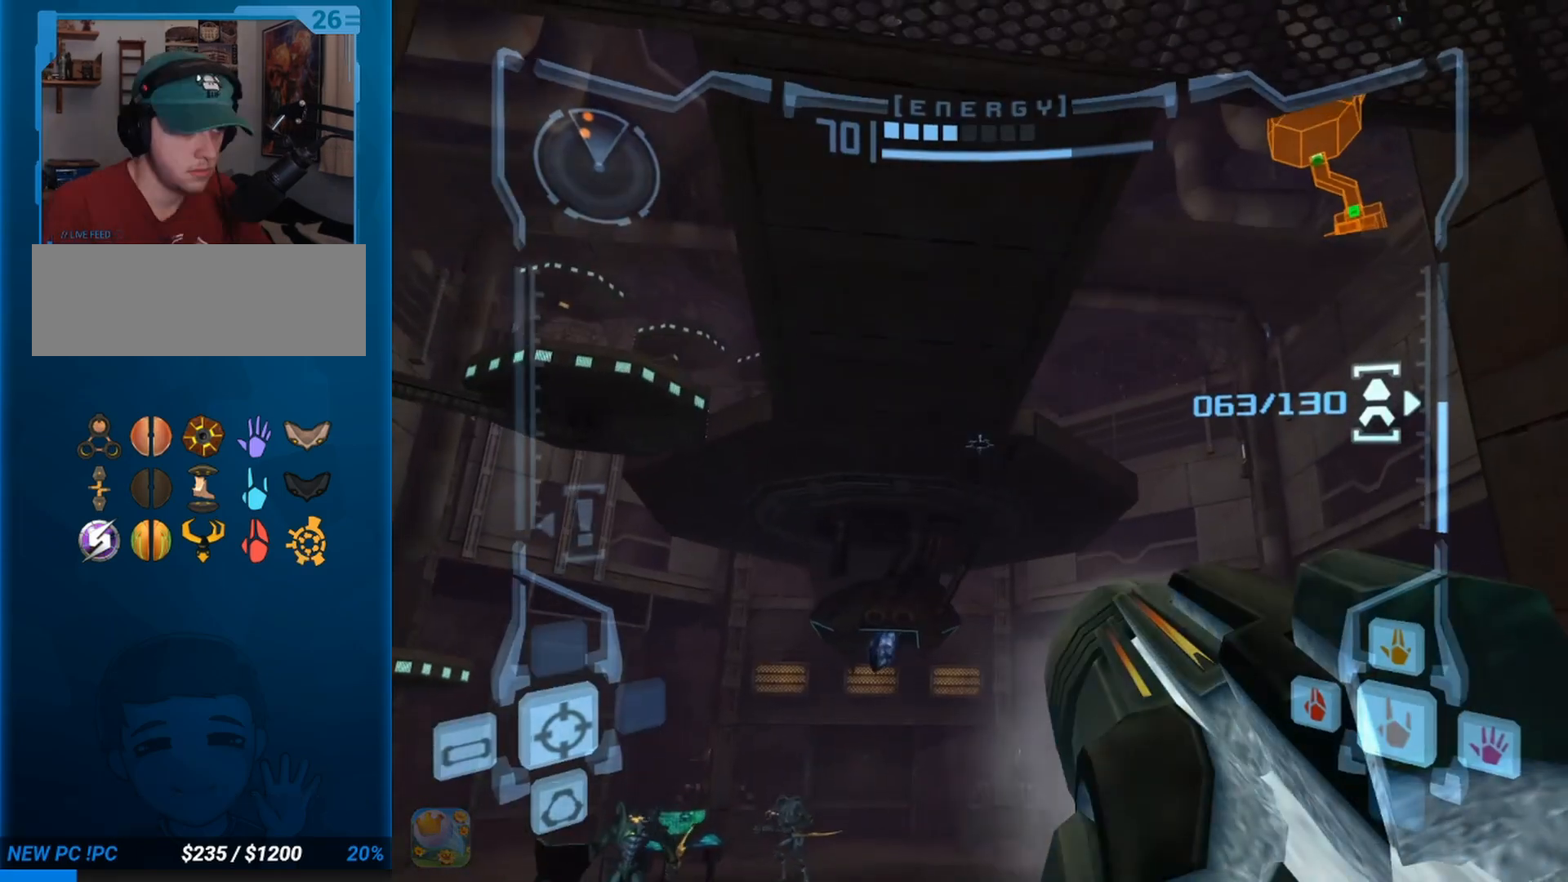
{"buttons": [], "left_stick": "up-left", "right_stick": "center", "events": [[100, "L1", "up"], [167, "left_stick", "up-left"]]}
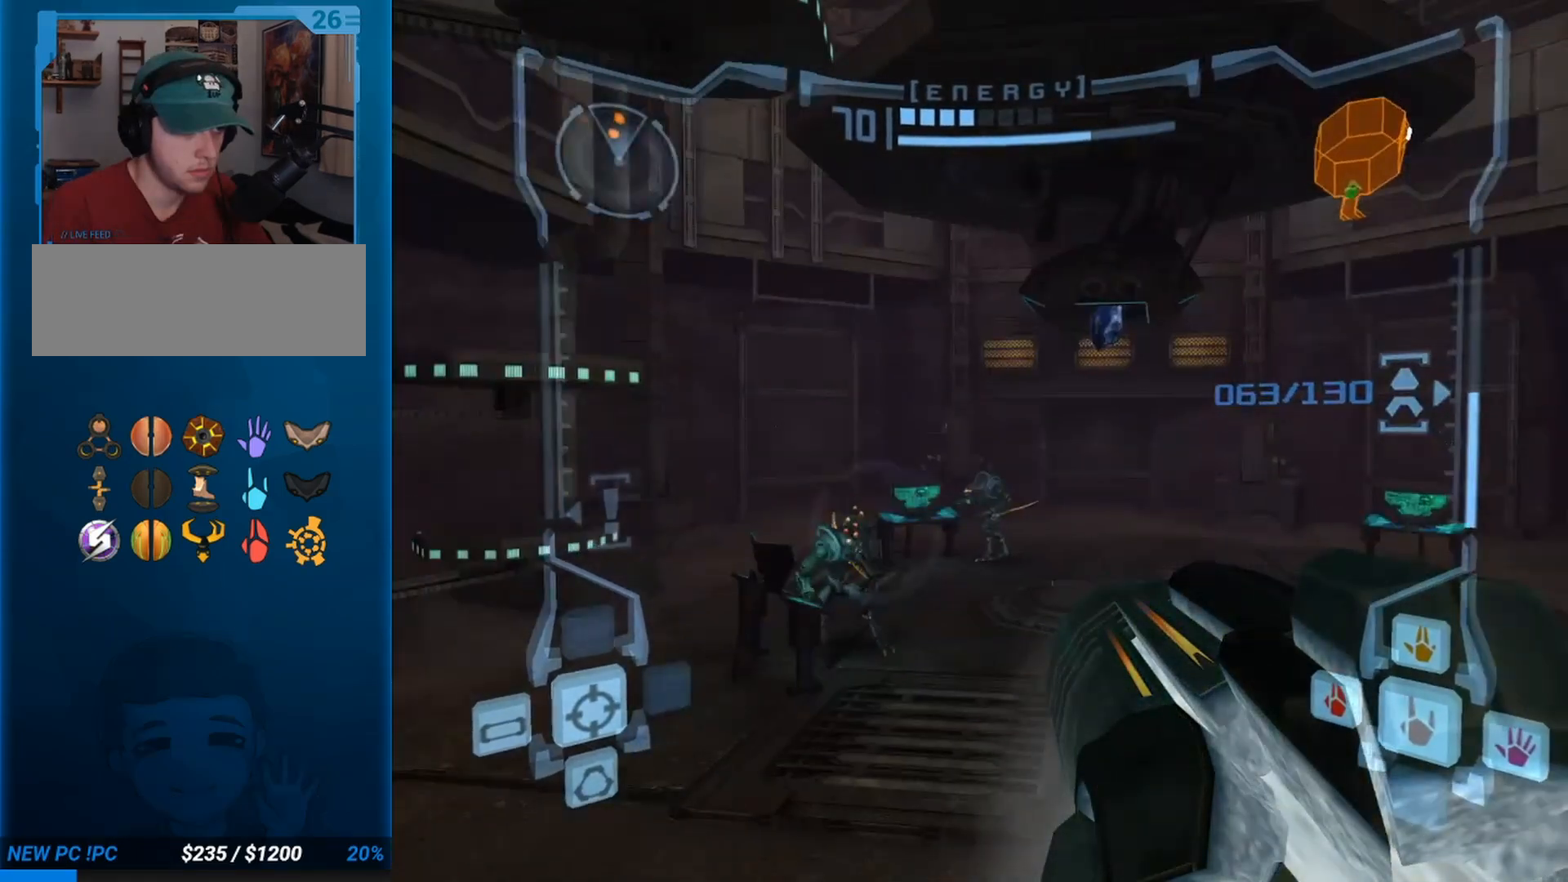
{"buttons": ["B", "L1"], "left_stick": "up-right", "right_stick": "center", "events": [[367, "left_stick", "up-right"], [450, "L1", "down"], [500, "B", "down"]]}
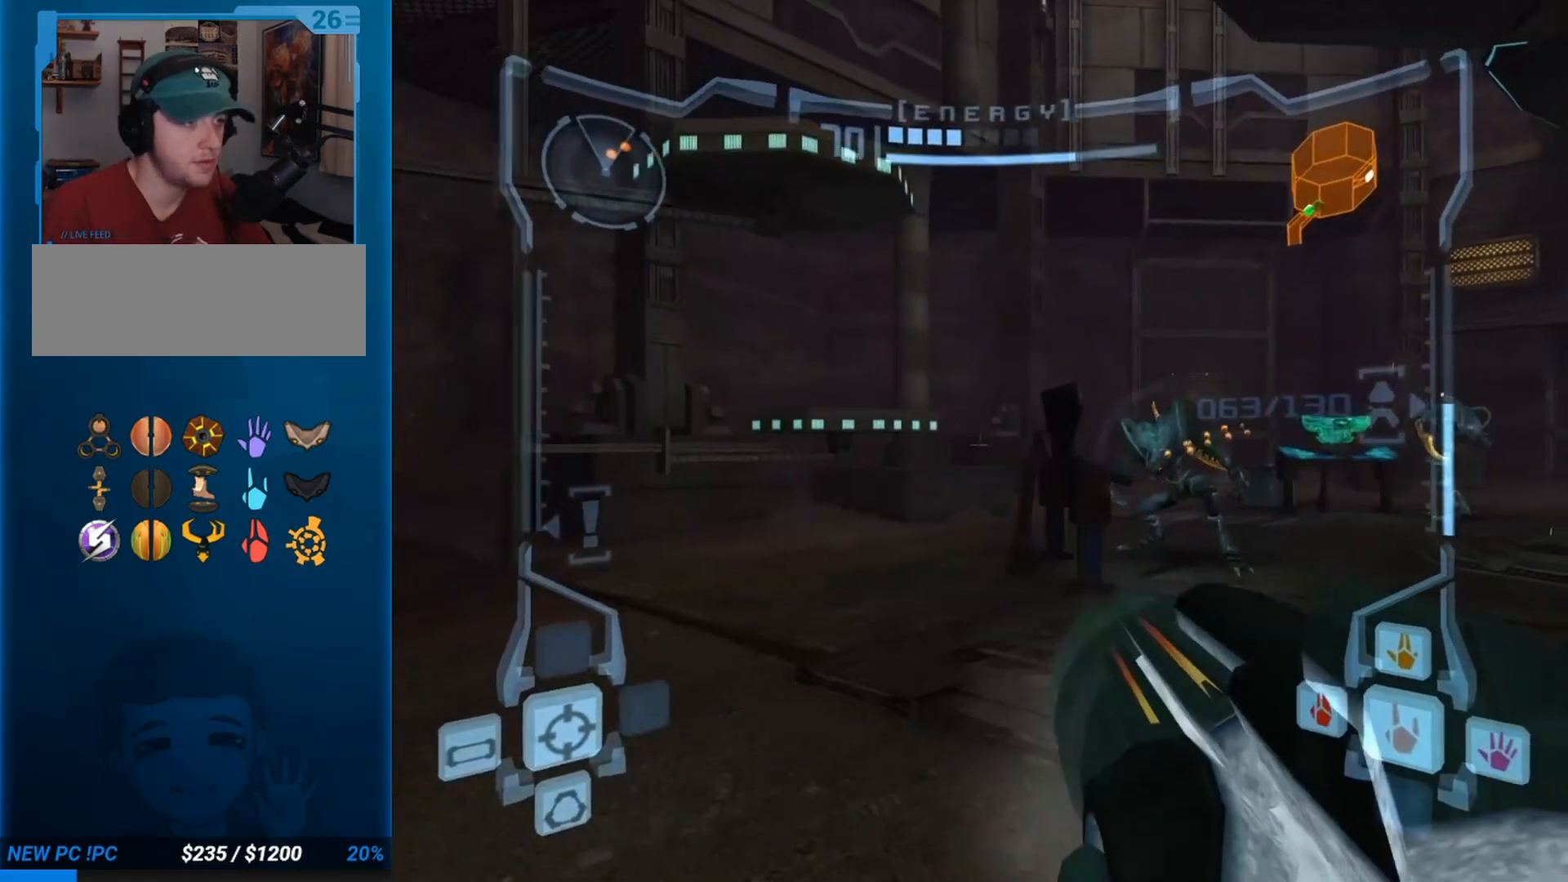
{"buttons": ["L1"], "left_stick": "up", "right_stick": "center", "events": [[100, "B", "up"], [150, "A", "down"], [233, "A", "up"], [367, "A", "down"], [367, "Y", "down"], [433, "Y", "up"], [450, "left_stick", "up"], [500, "A", "up"]]}
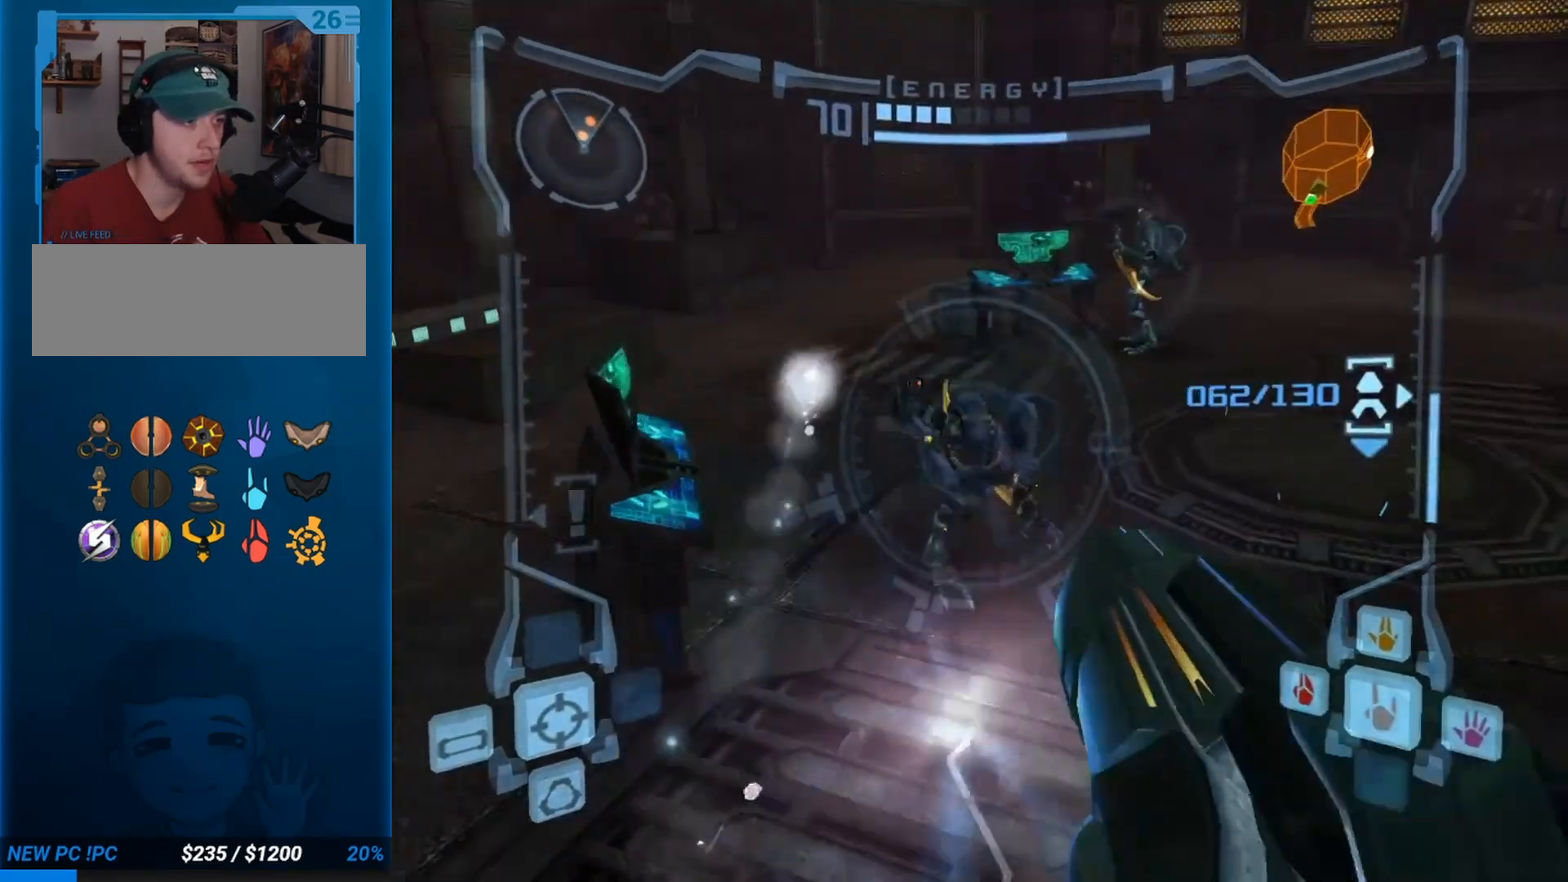
{"buttons": ["A"], "left_stick": "left", "right_stick": "center", "events": [[200, "L1", "up"], [217, "left_stick", "up-left"], [267, "A", "down"], [417, "left_stick", "left"]]}
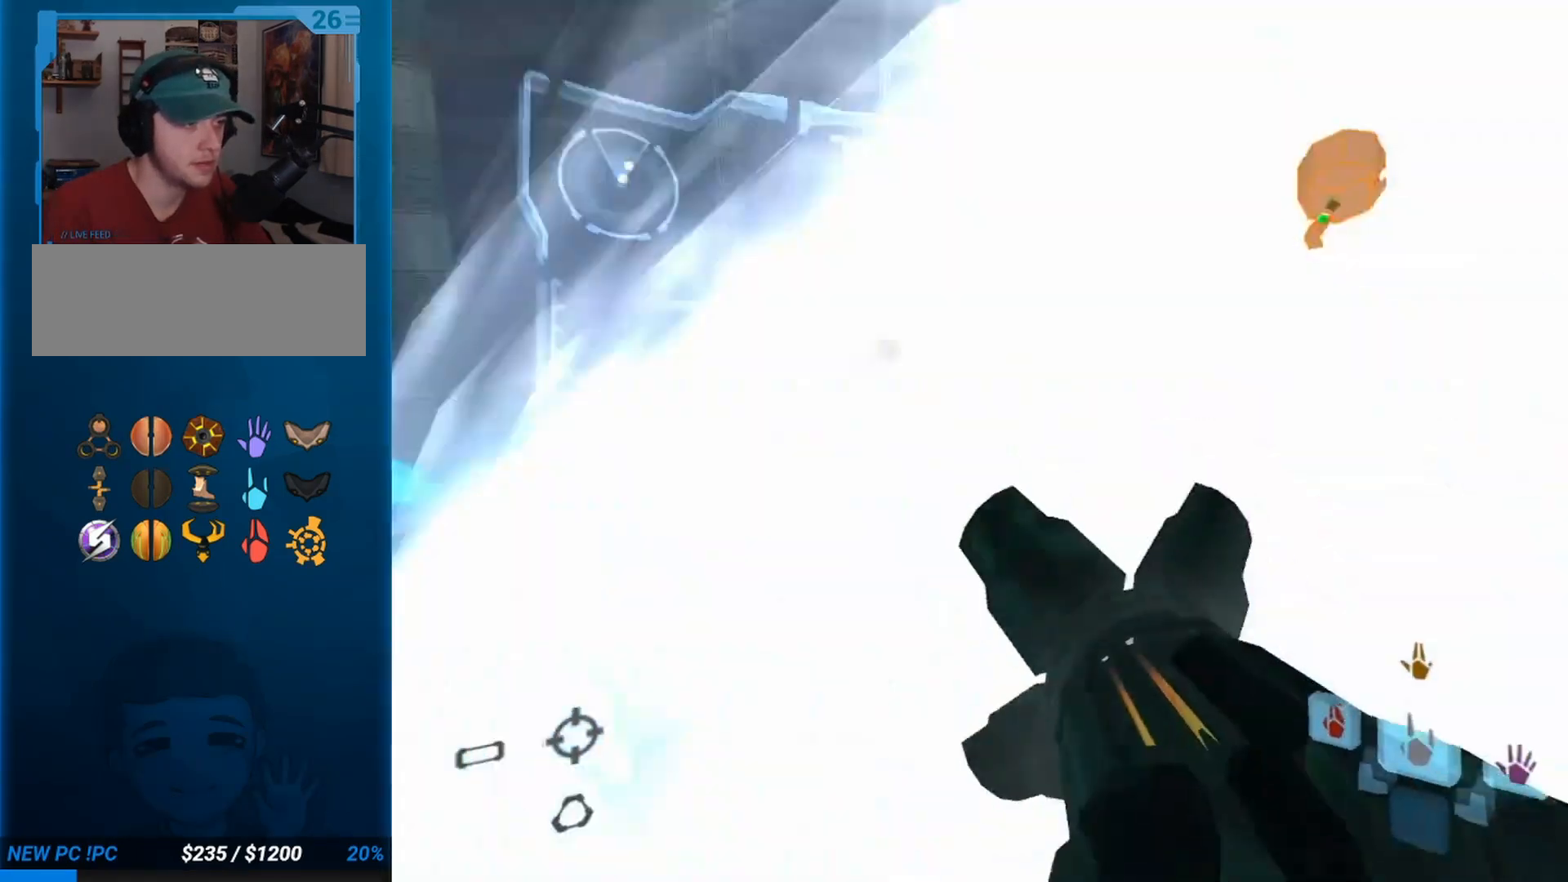
{"buttons": [], "left_stick": "left", "right_stick": "center", "events": [[67, "A", "up"], [167, "B", "down"], [367, "B", "up"]]}
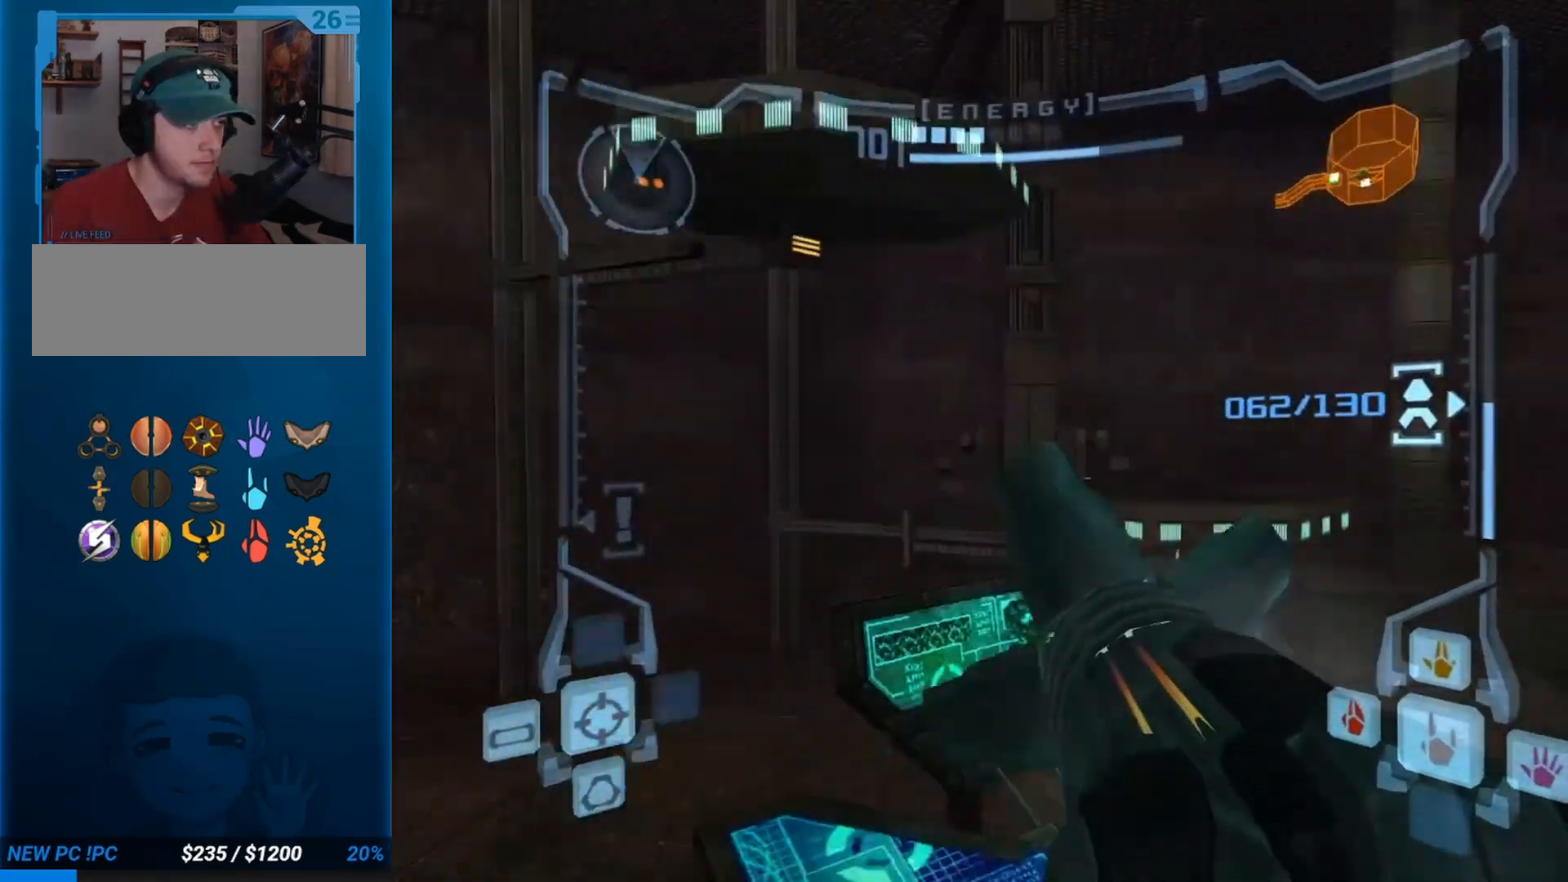
{"buttons": ["L1"], "left_stick": "up-right", "right_stick": "center", "events": [[33, "left_stick", "up-left"], [150, "L1", "down"], [167, "left_stick", "up"], [267, "left_stick", "up-right"], [317, "B", "down"], [417, "B", "up"]]}
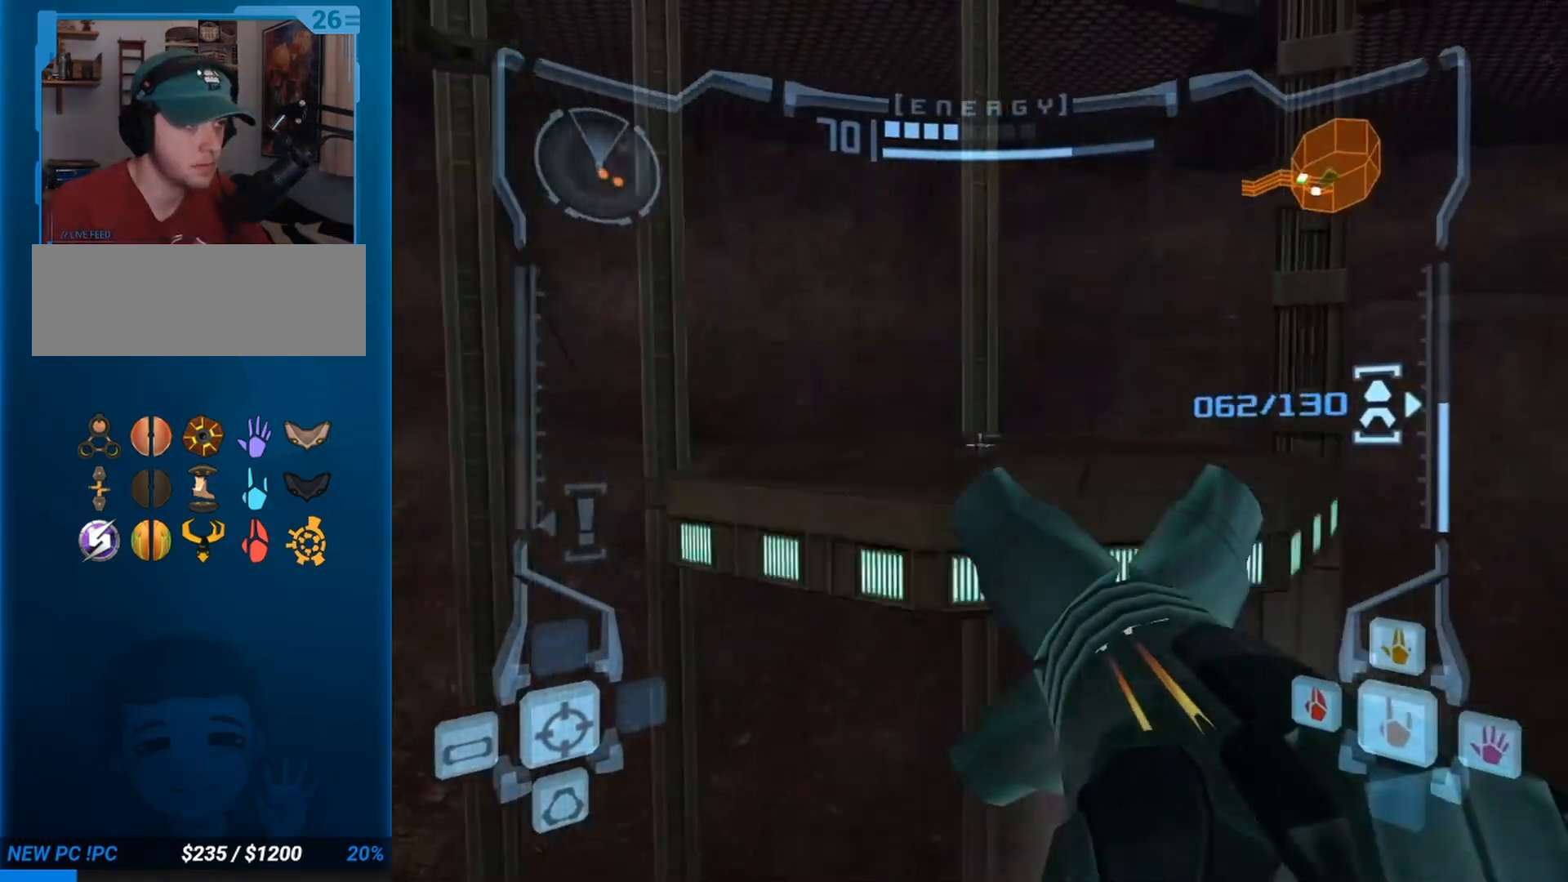
{"buttons": [], "left_stick": "up-left", "right_stick": "center", "events": [[50, "A", "down"], [217, "A", "up"], [250, "L1", "up"], [400, "left_stick", "up-left"]]}
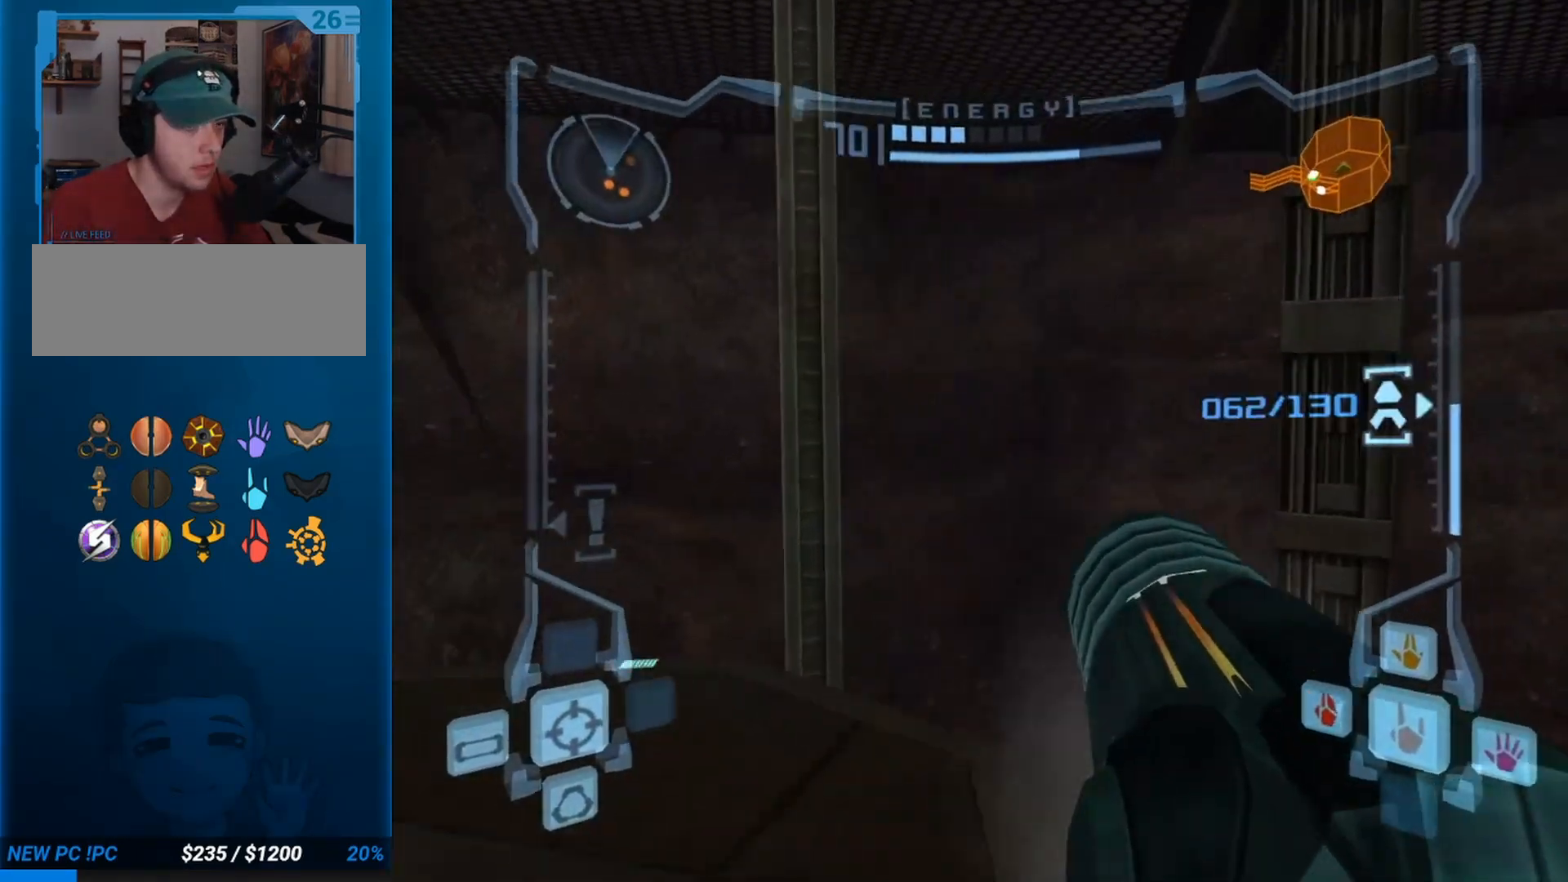
{"buttons": ["B"], "left_stick": "down-left", "right_stick": "center", "events": [[150, "left_stick", "left"], [367, "left_stick", "down-left"], [467, "B", "down"]]}
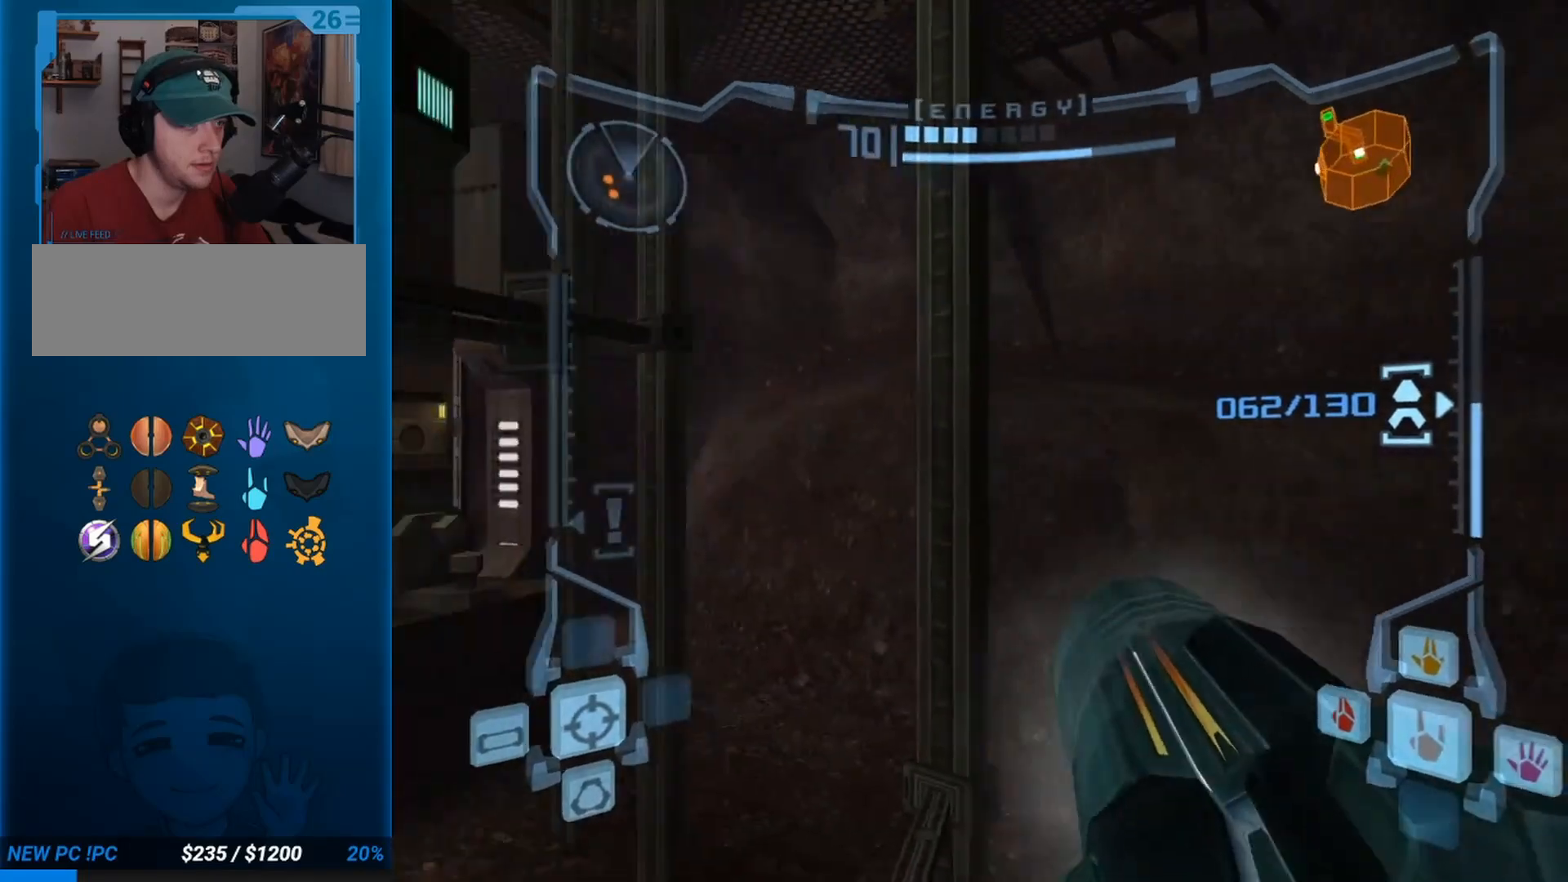
{"buttons": ["L1"], "left_stick": "up", "right_stick": "center", "events": [[150, "B", "up"], [283, "left_stick", "left"], [350, "B", "down"], [417, "L1", "down"], [467, "B", "up"], [467, "left_stick", "up"]]}
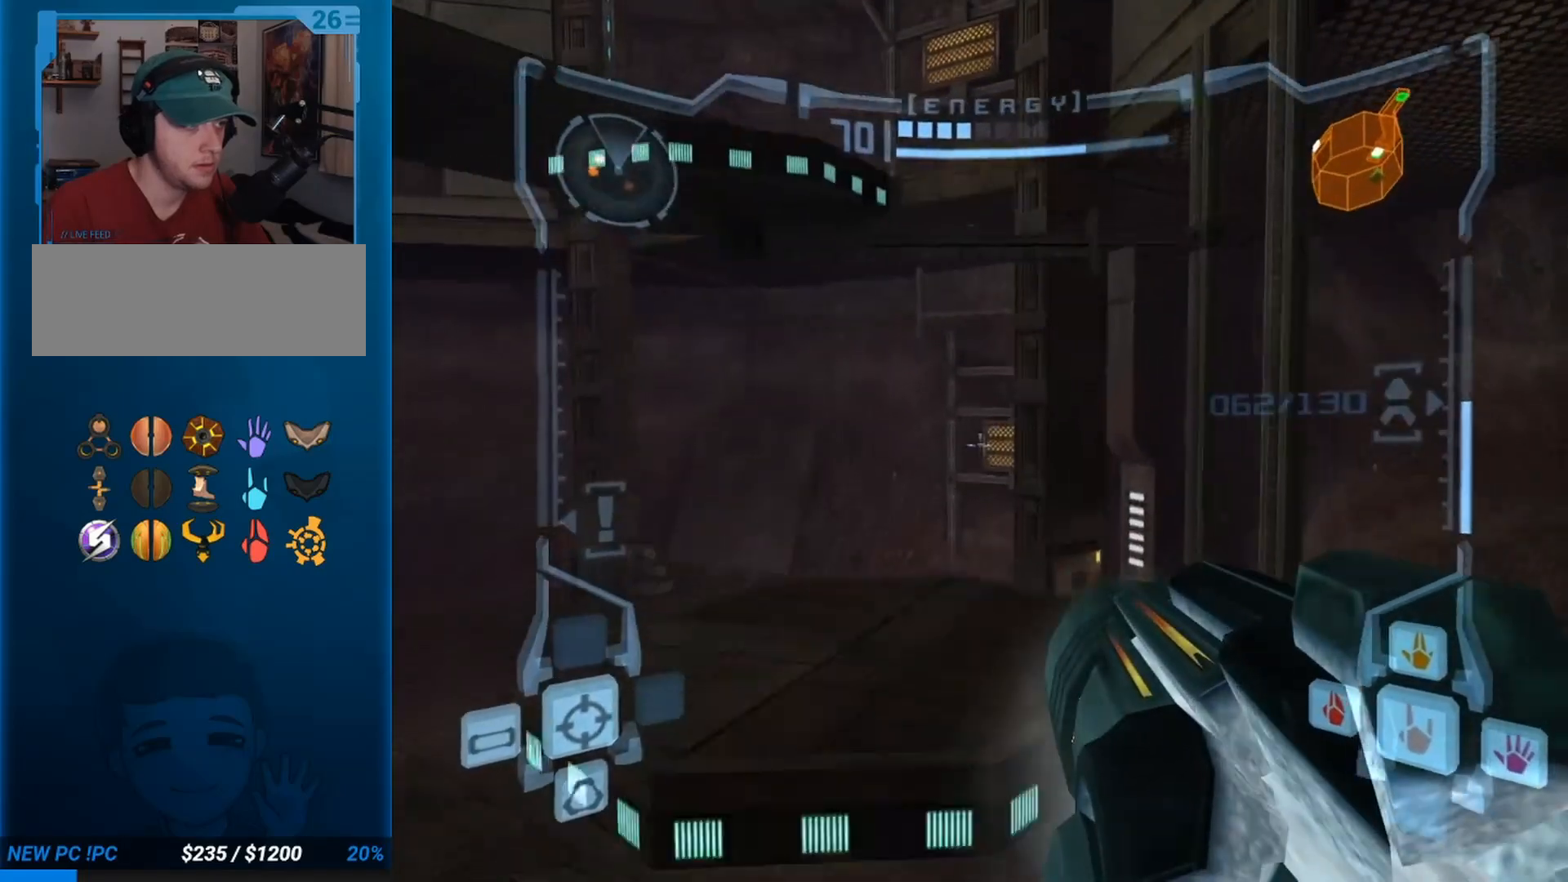
{"buttons": [], "left_stick": "left", "right_stick": "center", "events": [[117, "L1", "up"], [200, "left_stick", "up-left"], [367, "left_stick", "left"]]}
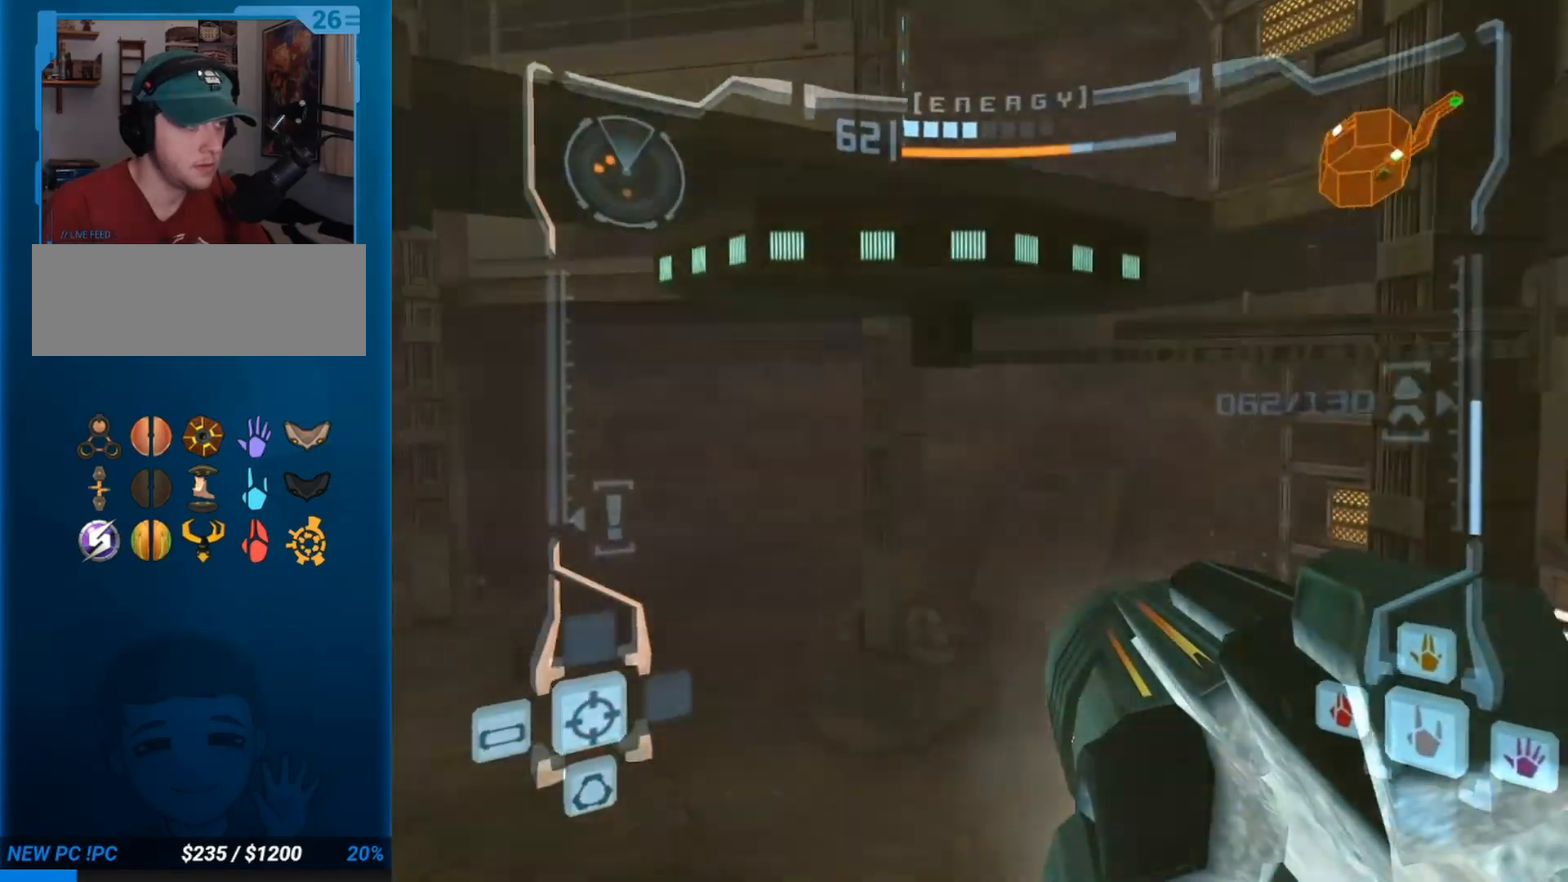
{"buttons": ["L1"], "left_stick": "center", "right_stick": "center", "events": [[217, "L1", "down"], [250, "B", "down"], [367, "left_stick", "center"], [417, "B", "up"]]}
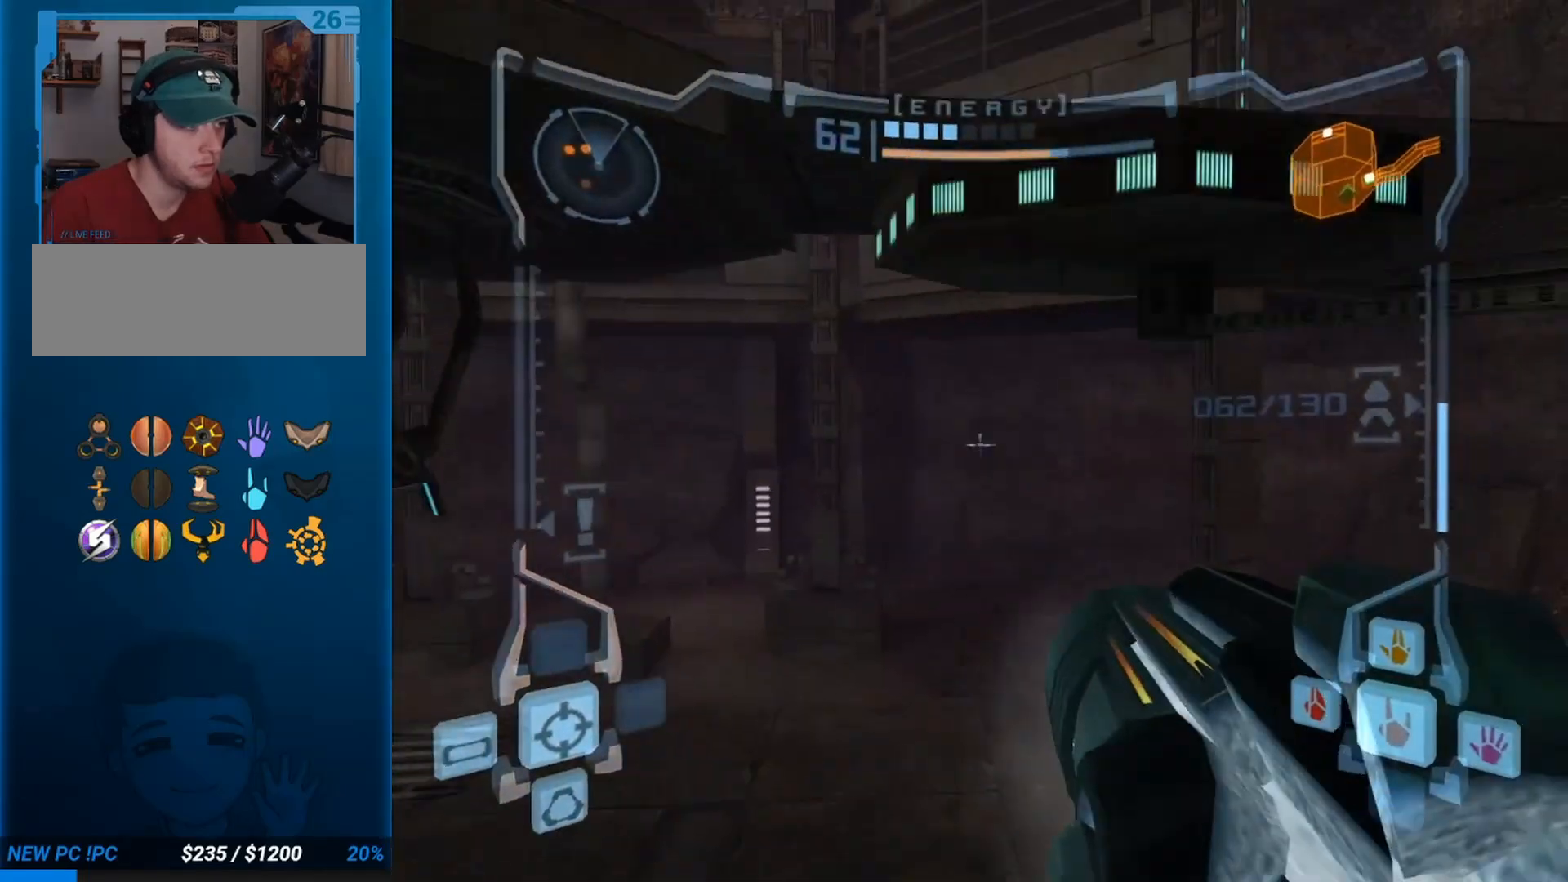
{"buttons": [], "left_stick": "left", "right_stick": "center", "events": [[117, "B", "down"], [117, "left_stick", "up-right"], [217, "B", "up"], [217, "L1", "up"], [217, "left_stick", "up"], [350, "left_stick", "up-left"], [467, "left_stick", "left"]]}
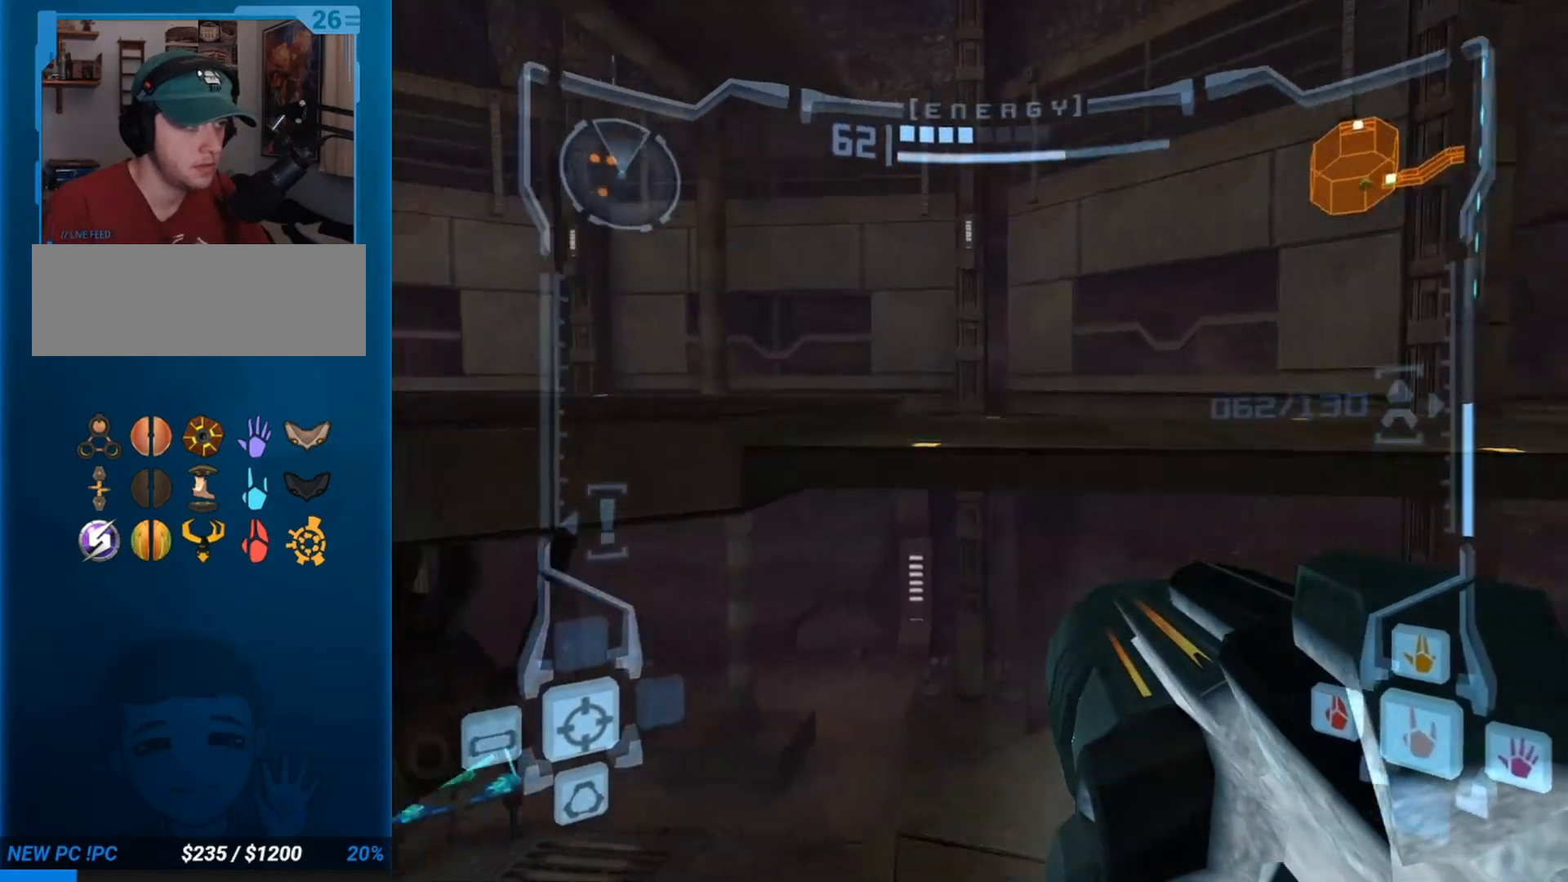
{"buttons": ["B", "L1"], "left_stick": "up-left", "right_stick": "center", "events": [[467, "B", "down"], [467, "L1", "down"], [467, "left_stick", "up-left"]]}
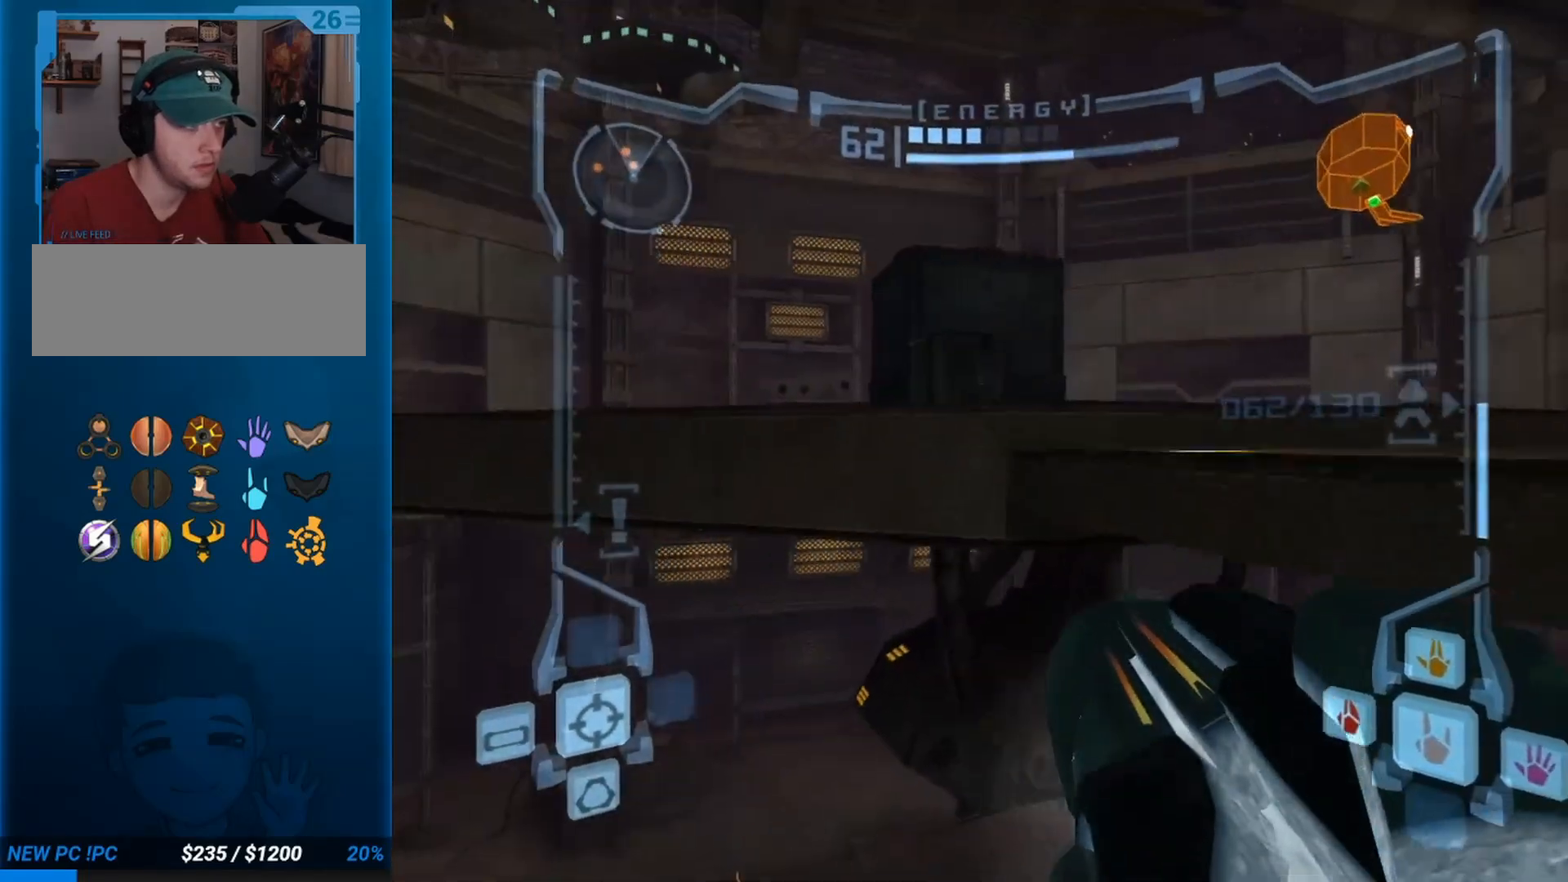
{"buttons": [], "left_stick": "up", "right_stick": "center", "events": [[67, "left_stick", "up"], [100, "B", "up"], [167, "L1", "up"]]}
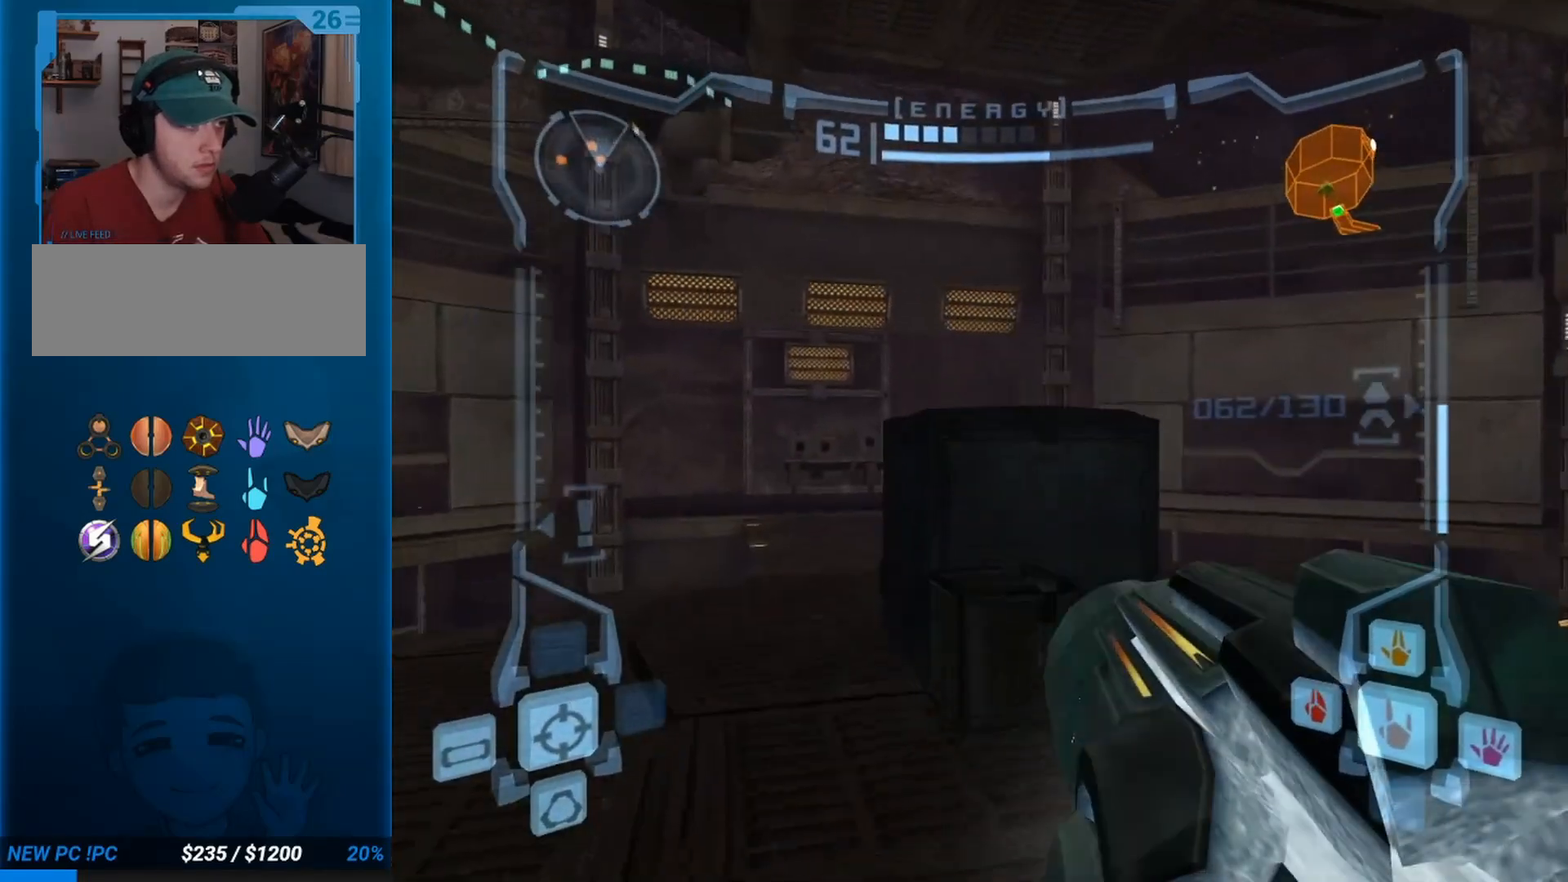
{"buttons": [], "left_stick": "up-right", "right_stick": "center", "events": [[50, "L1", "down"], [100, "B", "down"], [217, "B", "up"], [250, "L1", "up"], [317, "left_stick", "up-right"]]}
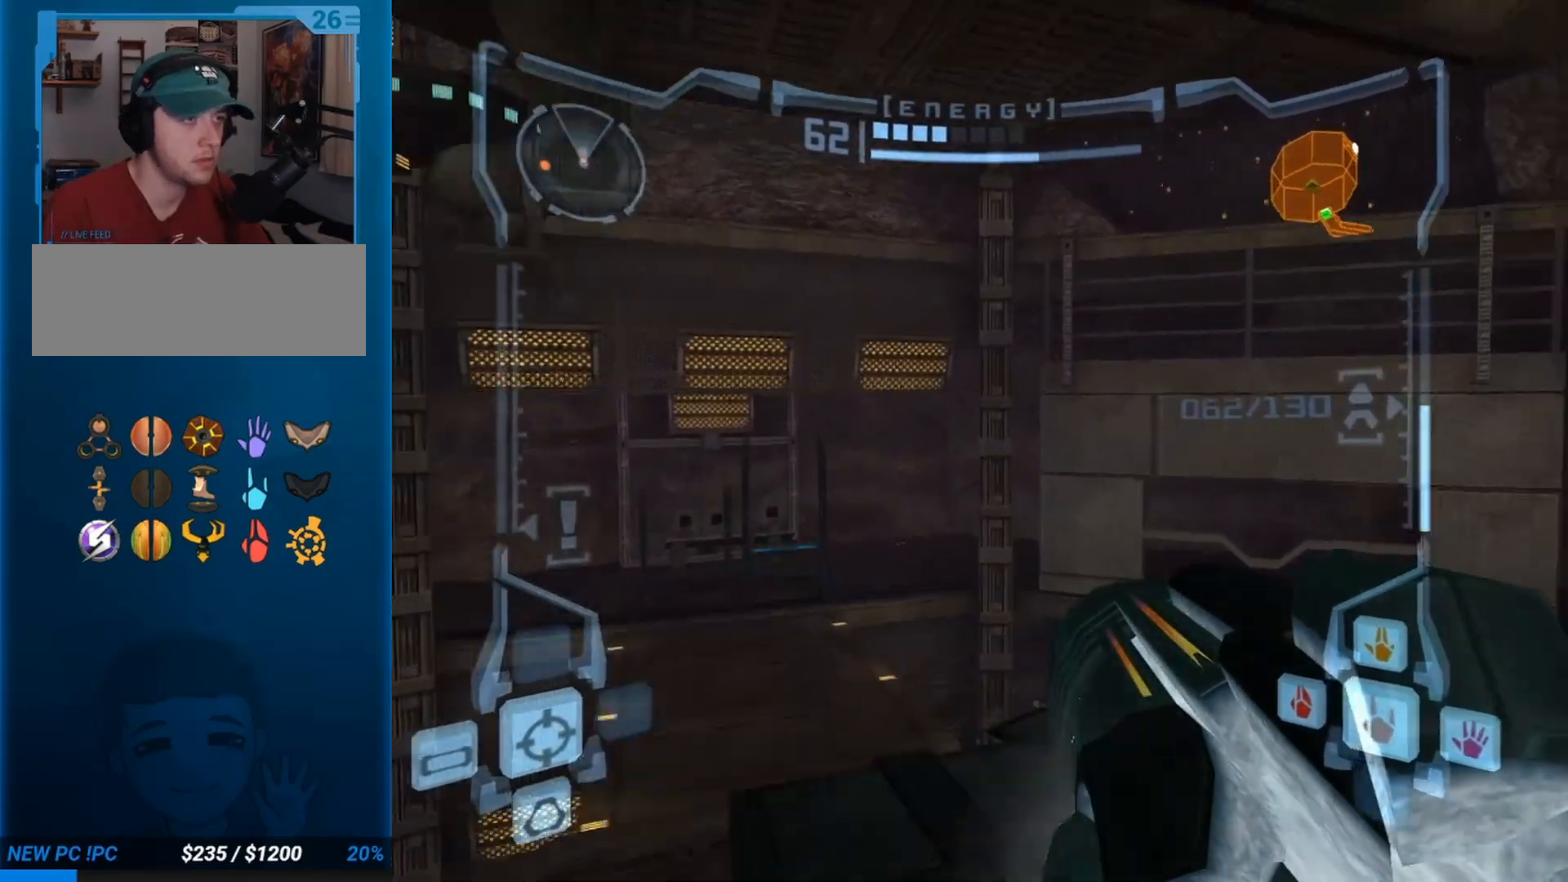
{"buttons": ["L1"], "left_stick": "up", "right_stick": "center", "events": [[367, "L1", "down"], [367, "left_stick", "up"]]}
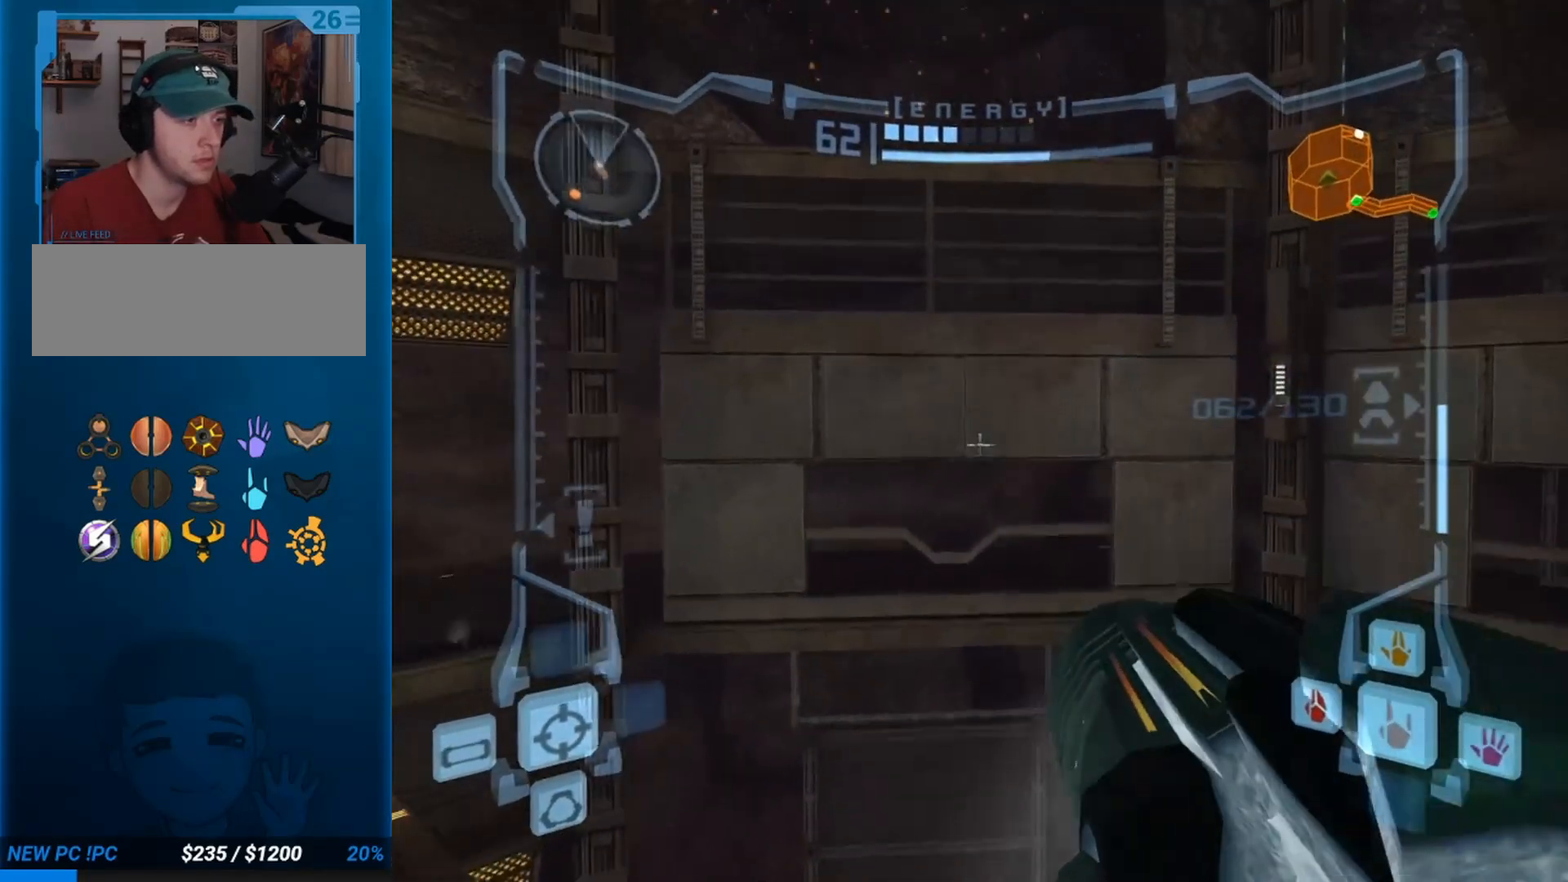
{"buttons": [], "left_stick": "up", "right_stick": "center", "events": [[167, "B", "down"], [350, "B", "up"], [417, "L1", "up"]]}
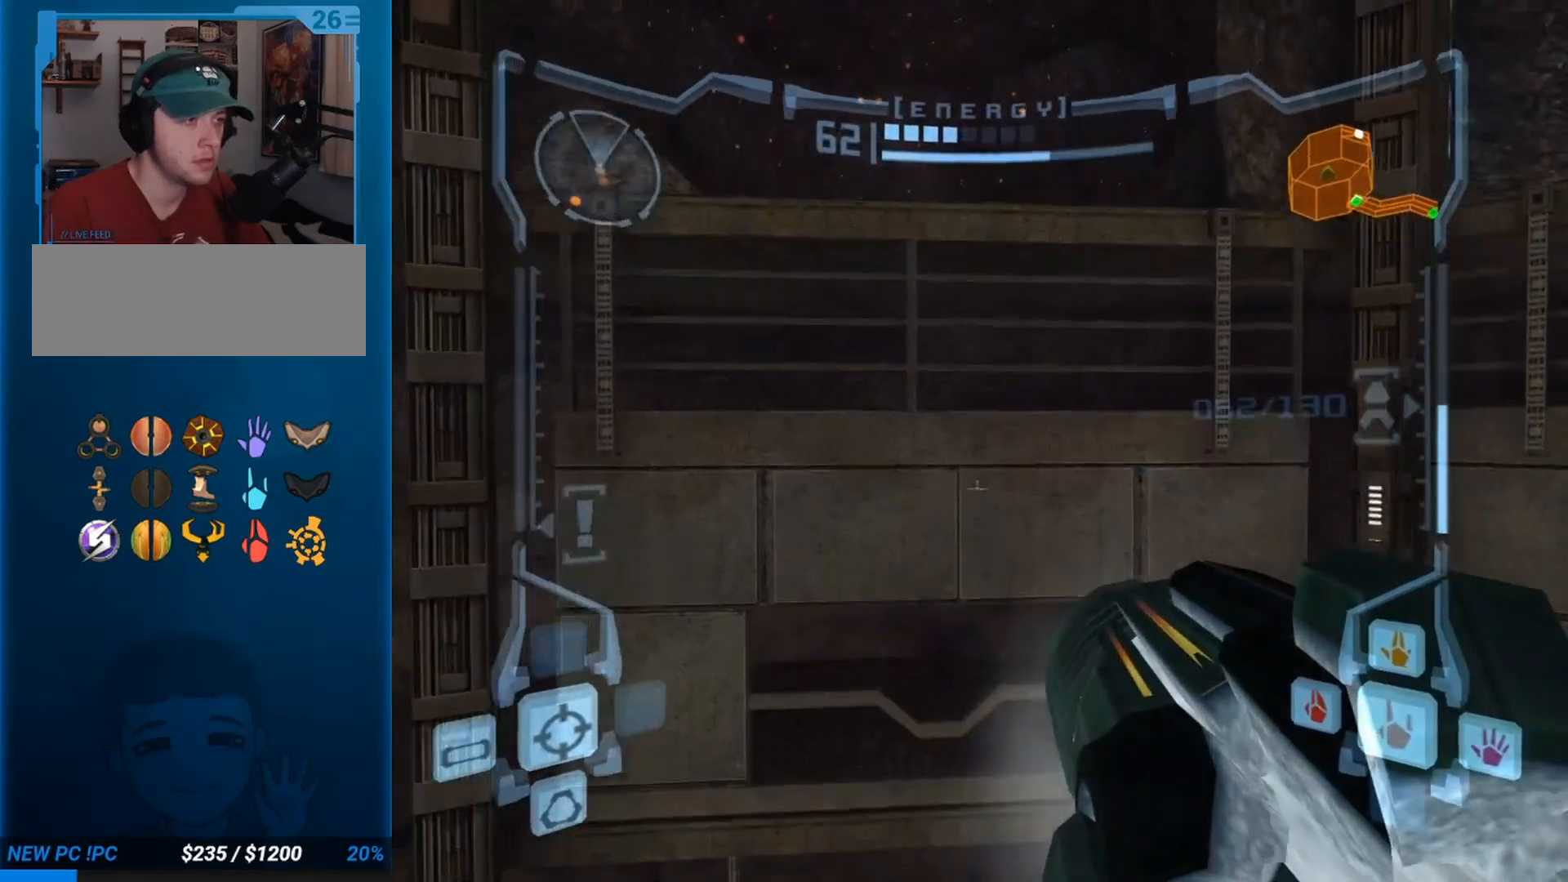
{"buttons": ["B", "L1"], "left_stick": "up", "right_stick": "center", "events": [[467, "L1", "down"], [500, "B", "down"]]}
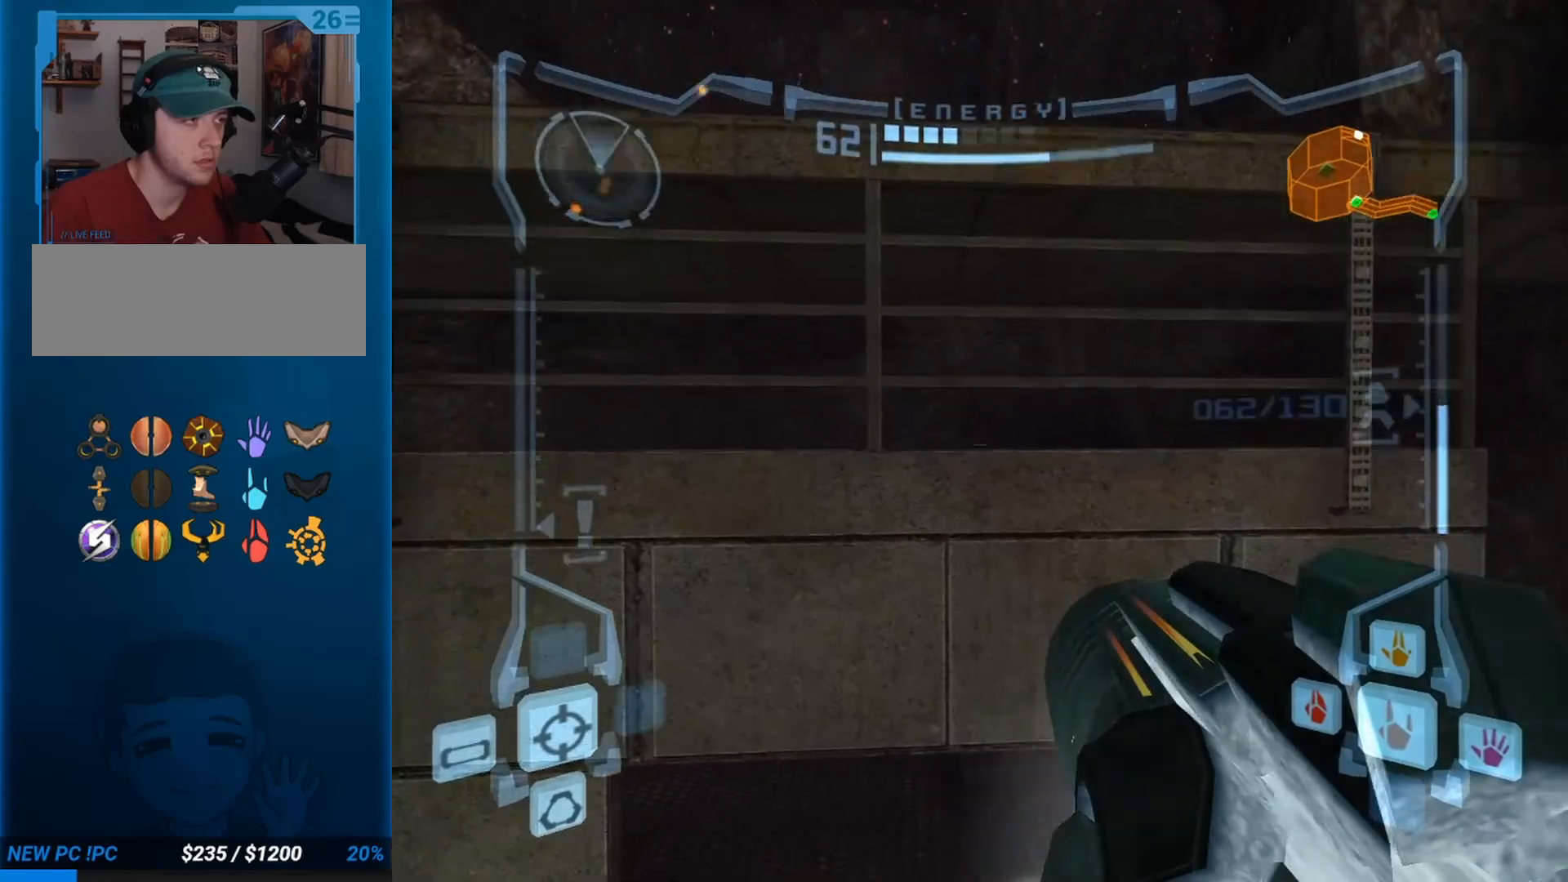
{"buttons": [], "left_stick": "up", "right_stick": "center", "events": [[100, "B", "up"], [167, "L1", "up"]]}
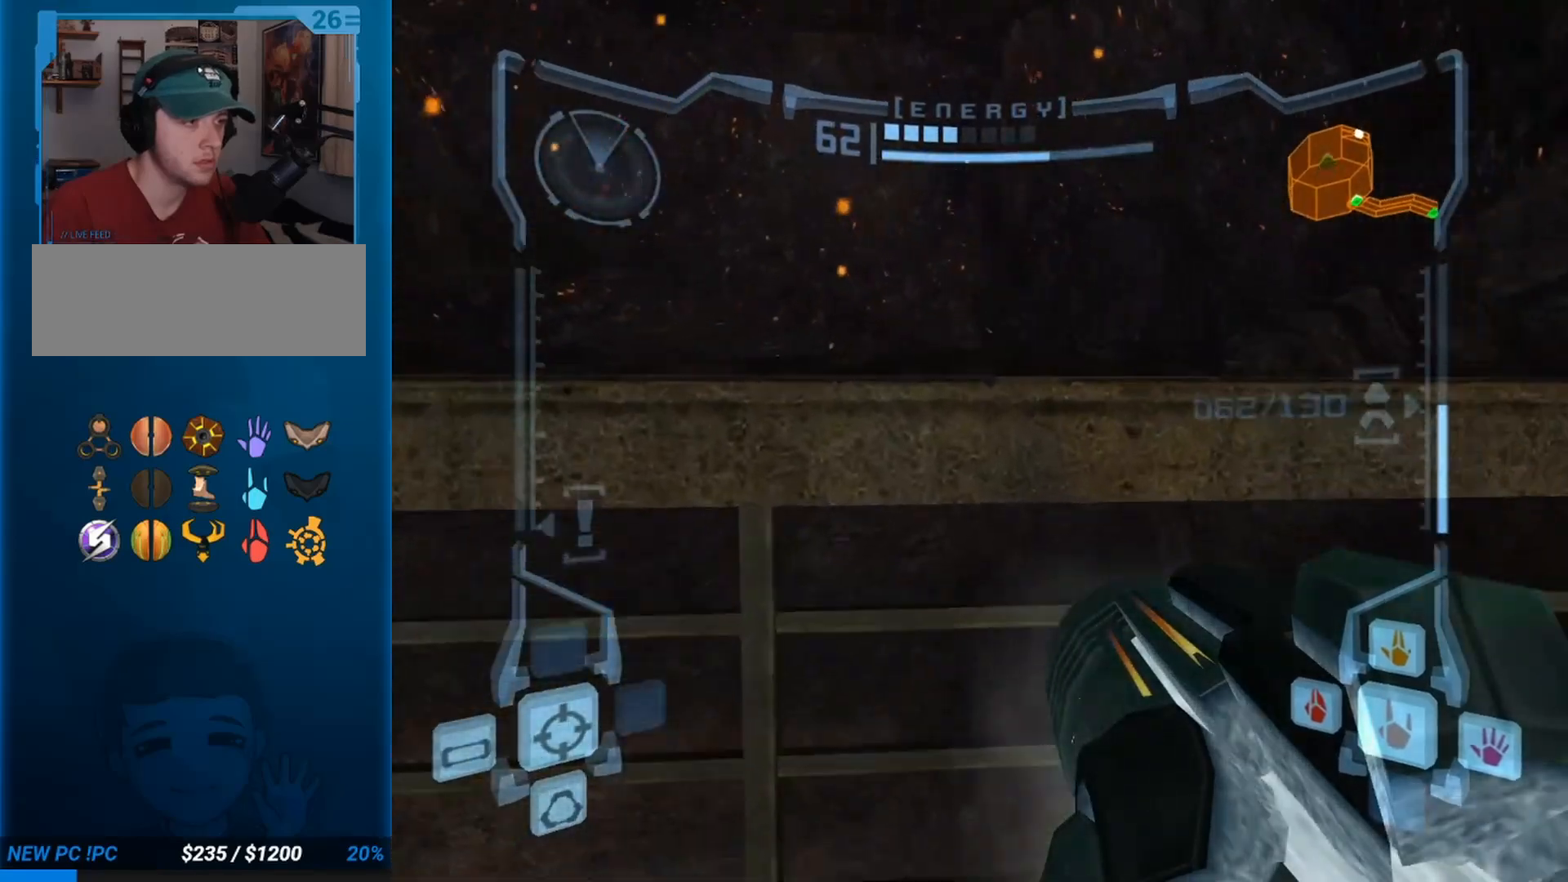
{"buttons": ["B", "L1"], "left_stick": "up", "right_stick": "center", "events": [[467, "L1", "down"], [500, "B", "down"]]}